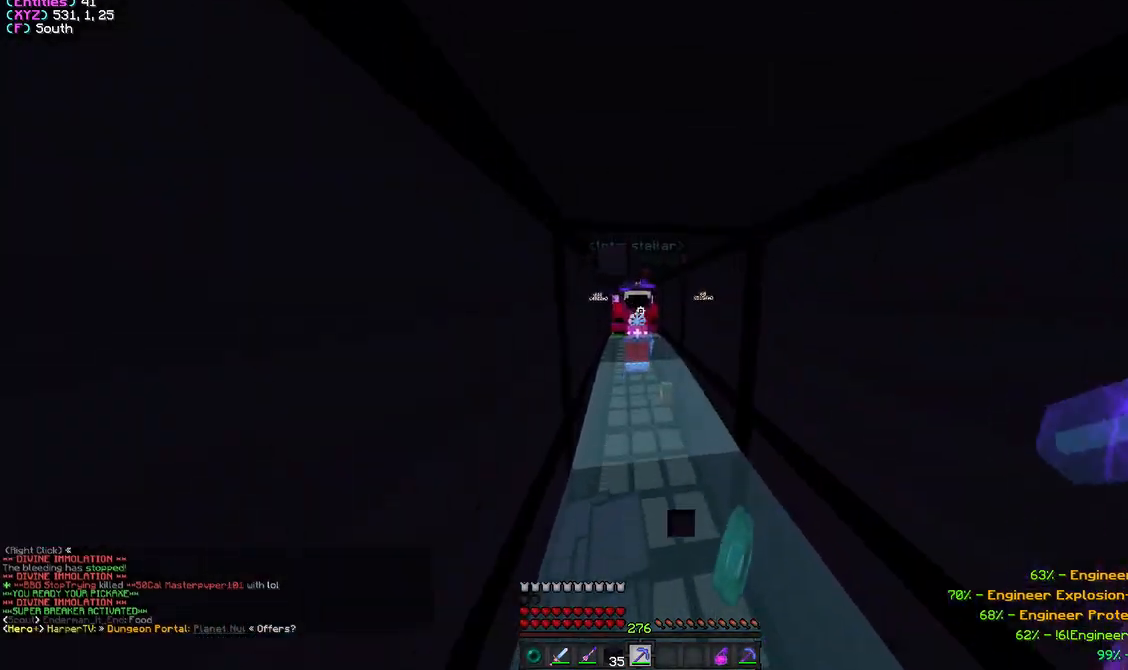
Gameplay with keyboard and mouse; each line is a JSON object with the keys and mouse buttons held at the frame after it. "events" lists presses ("down") and releases ("up") of "a", "d", "s", "w", "mouse_left" and "mouse_right" between this image and that frame as [ms after this image, input, new state], when the widget could be followed in between. "mouse_left", "mouse_right" = the "left", "right" buttons of the "mouse" list. No other keys are recorded. Fast repeated clicks can show as one long hold. Mouse movement is not recorded.
{"keys": ["s"], "mouse": [], "events": [[83, "mouse_left", "down"], [283, "w", "up"], [333, "s", "down"], [417, "mouse_left", "up"]]}
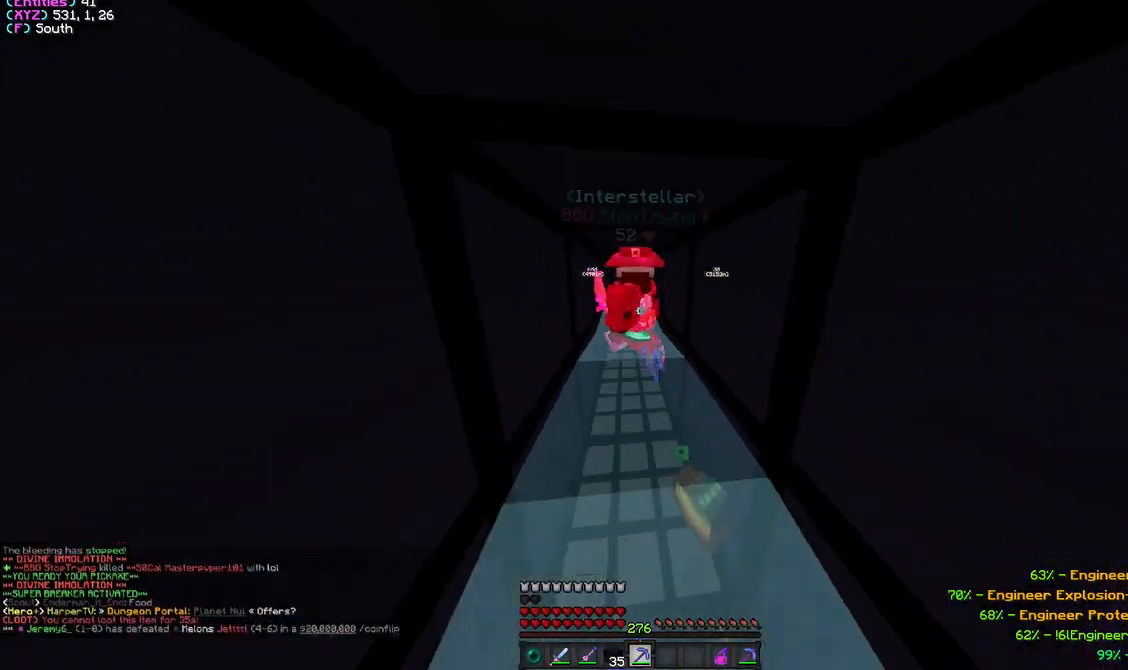
{"keys": [], "mouse": [], "events": [[133, "mouse_right", "down"], [233, "s", "up"], [333, "mouse_right", "up"]]}
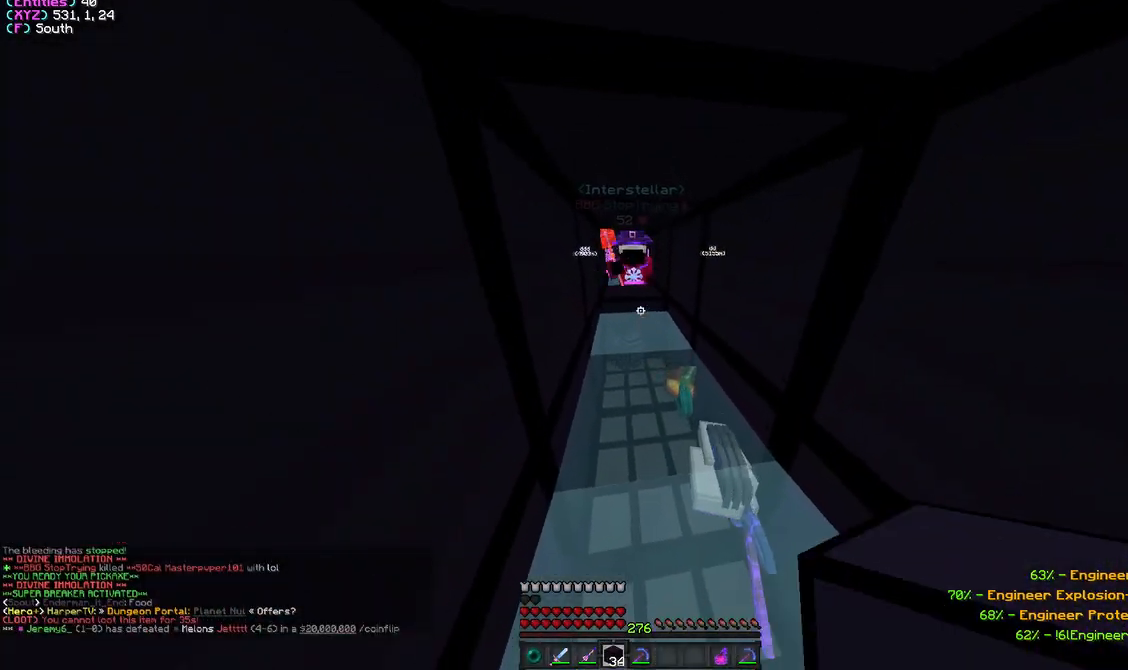
{"keys": ["w"], "mouse": [], "events": [[83, "w", "down"], [350, "mouse_right", "down"], [483, "mouse_right", "up"]]}
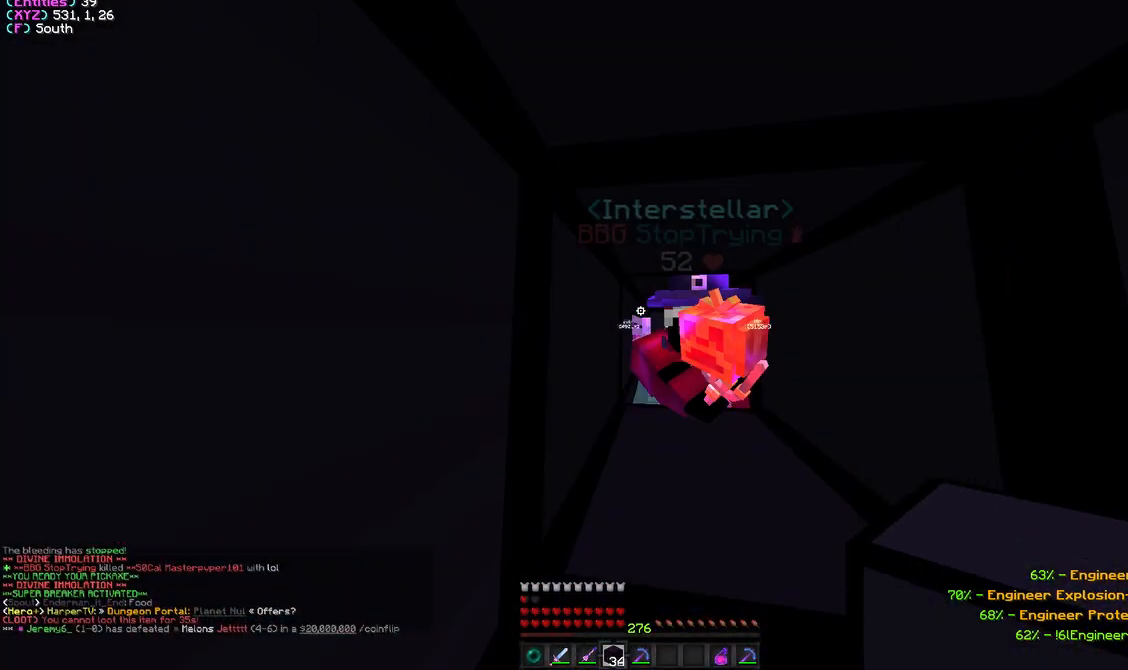
{"keys": ["w"], "mouse": ["right"], "events": [[17, "mouse_right", "down"]]}
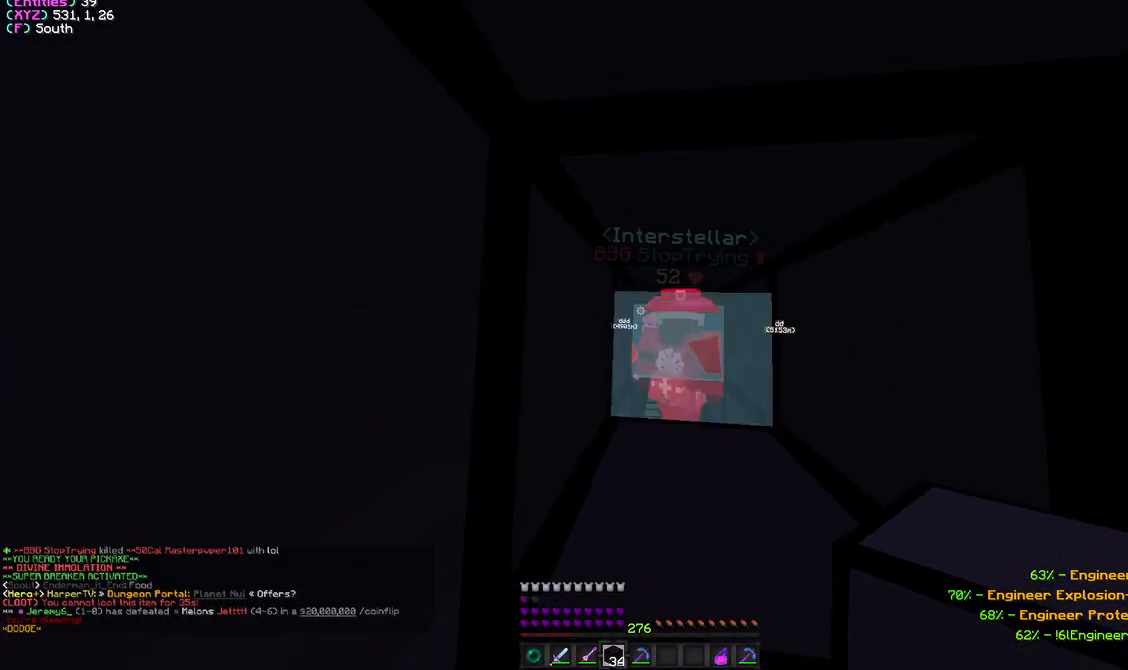
{"keys": ["w"], "mouse": ["right"], "events": []}
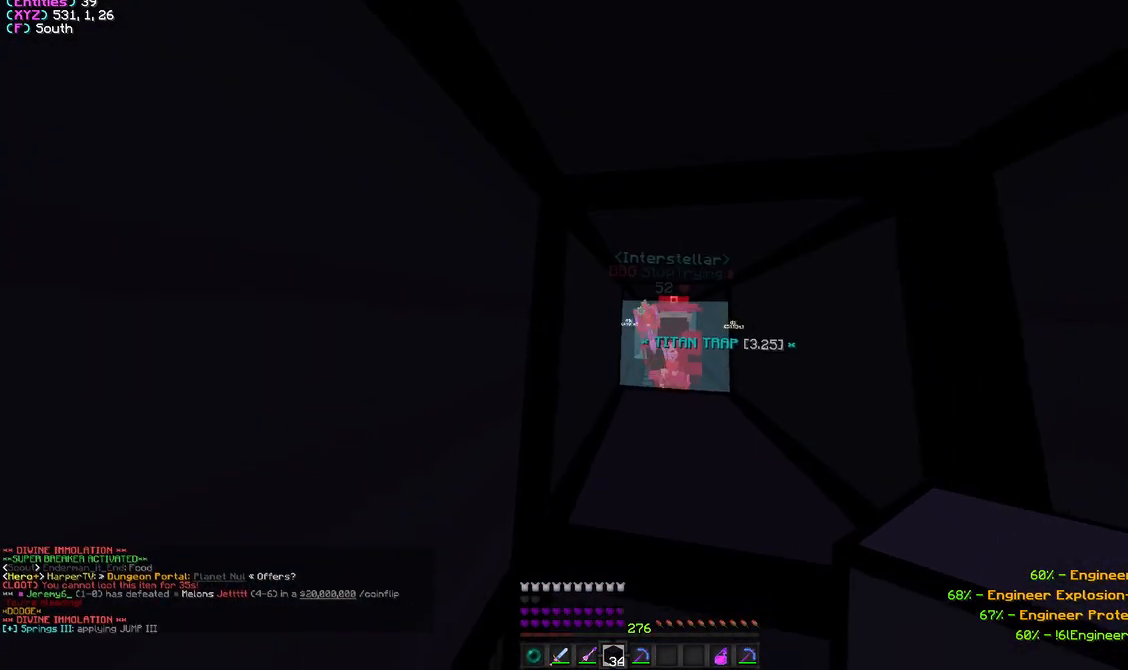
{"keys": ["w"], "mouse": ["right"], "events": []}
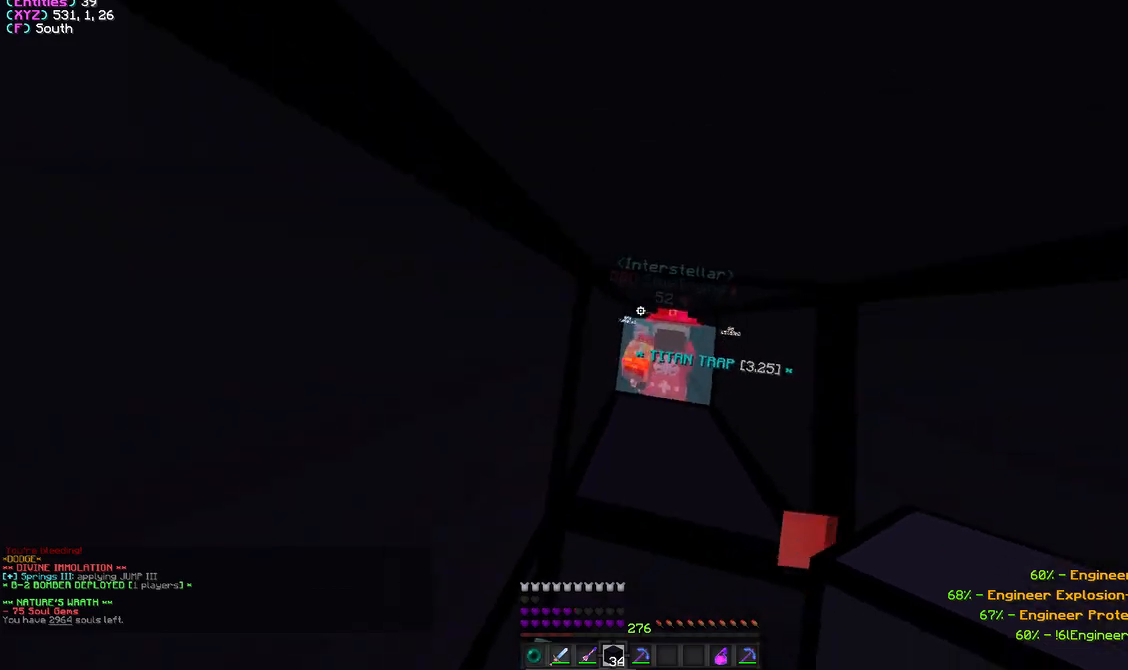
{"keys": ["s"], "mouse": [], "events": [[133, "mouse_right", "up"], [150, "w", "up"], [183, "mouse_right", "down"], [333, "mouse_right", "up"], [367, "s", "down"]]}
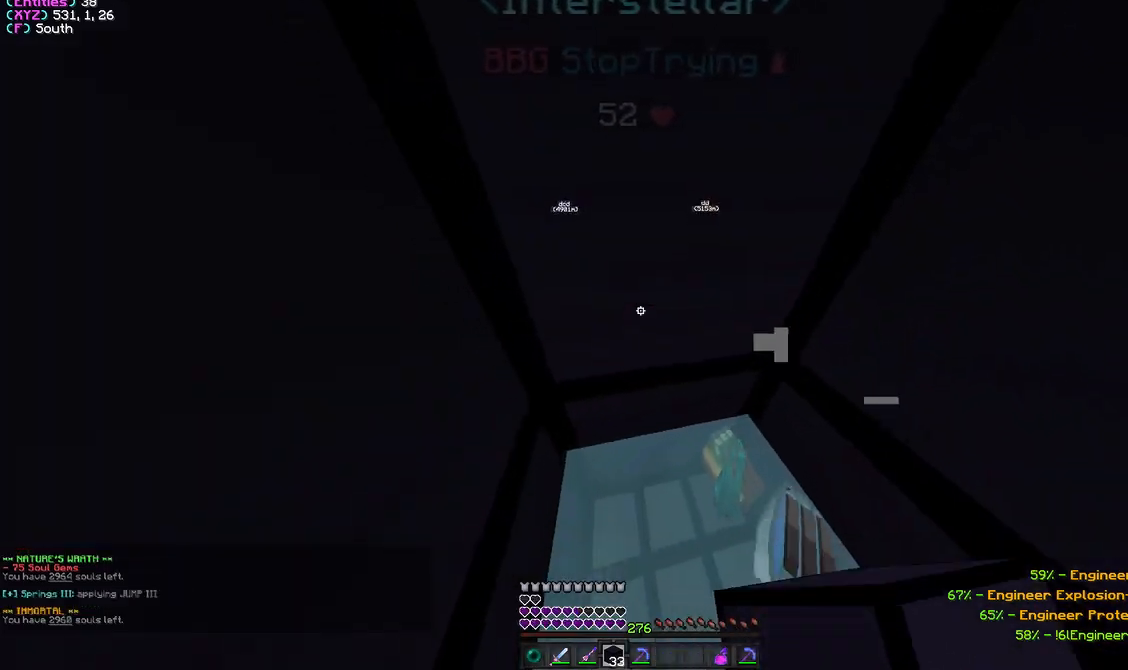
{"keys": [], "mouse": [], "events": [[350, "s", "up"]]}
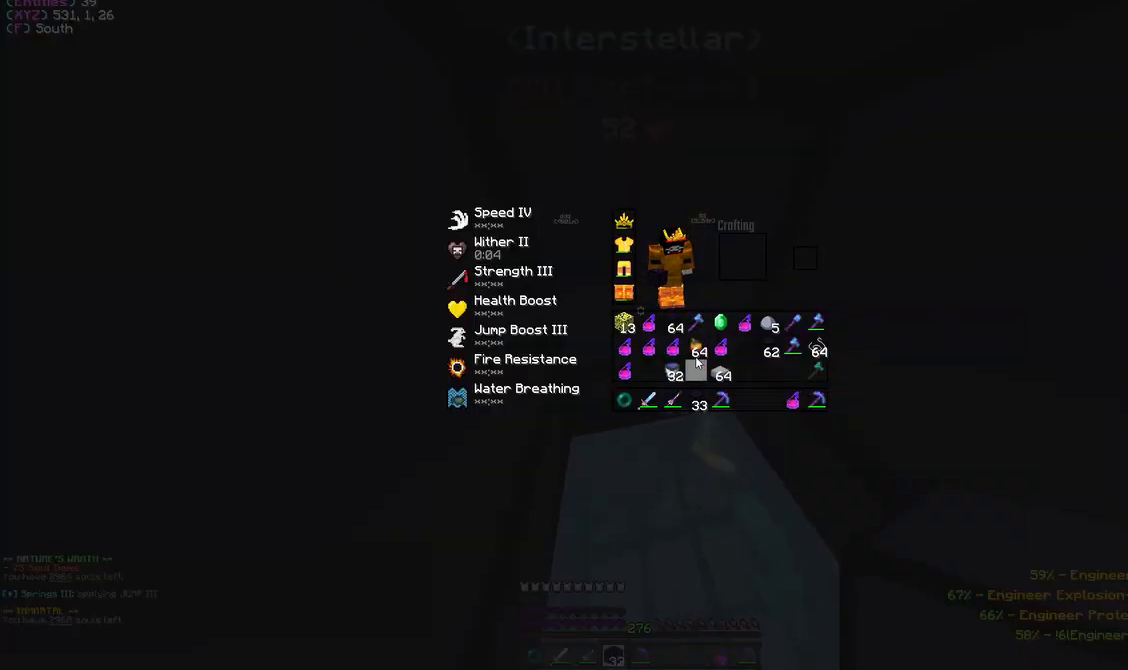
{"keys": [], "mouse": ["left"], "events": [[300, "mouse_left", "down"], [383, "mouse_left", "up"], [433, "mouse_left", "down"]]}
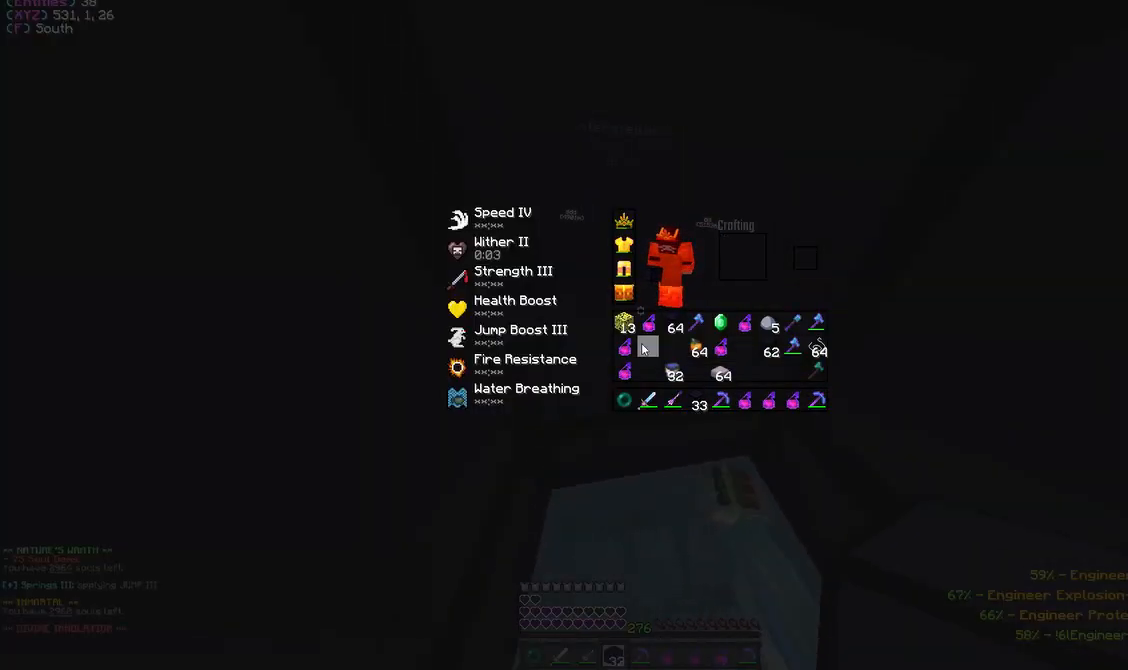
{"keys": ["d", "s"], "mouse": [], "events": [[50, "mouse_left", "up"], [200, "s", "down"], [217, "d", "down"]]}
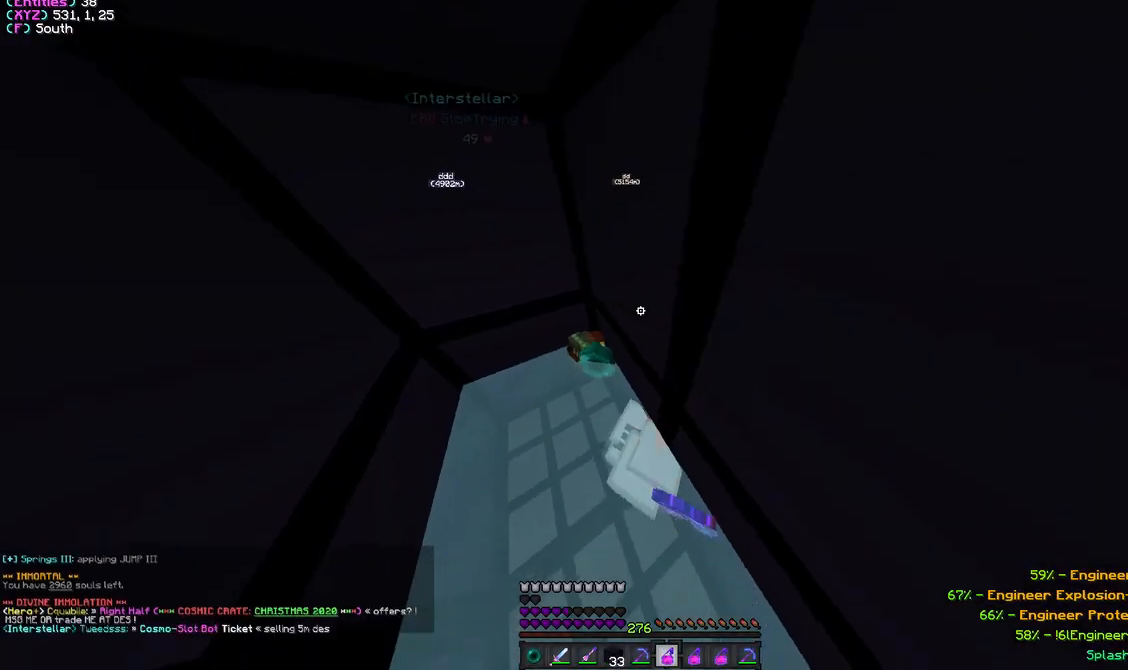
{"keys": [], "mouse": ["left"], "events": [[33, "s", "up"], [67, "d", "up"], [100, "mouse_right", "down"], [250, "mouse_right", "up"], [317, "a", "down"], [383, "a", "up"], [483, "mouse_left", "down"]]}
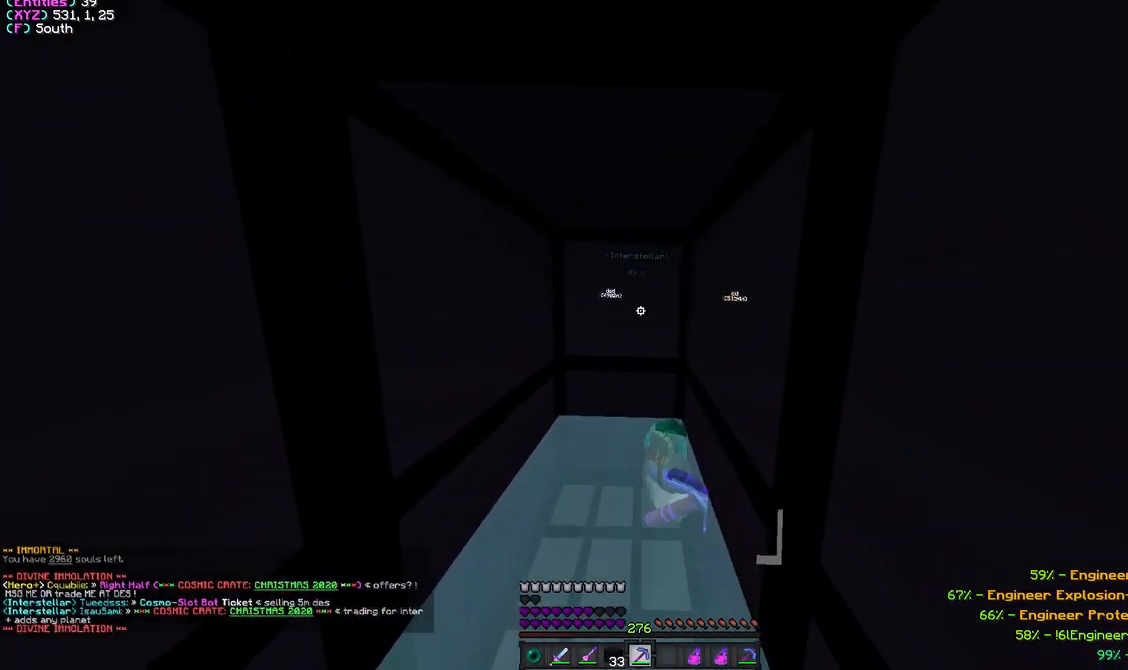
{"keys": ["a"], "mouse": [], "events": [[83, "s", "down"], [133, "mouse_left", "up"], [400, "s", "up"], [450, "a", "down"]]}
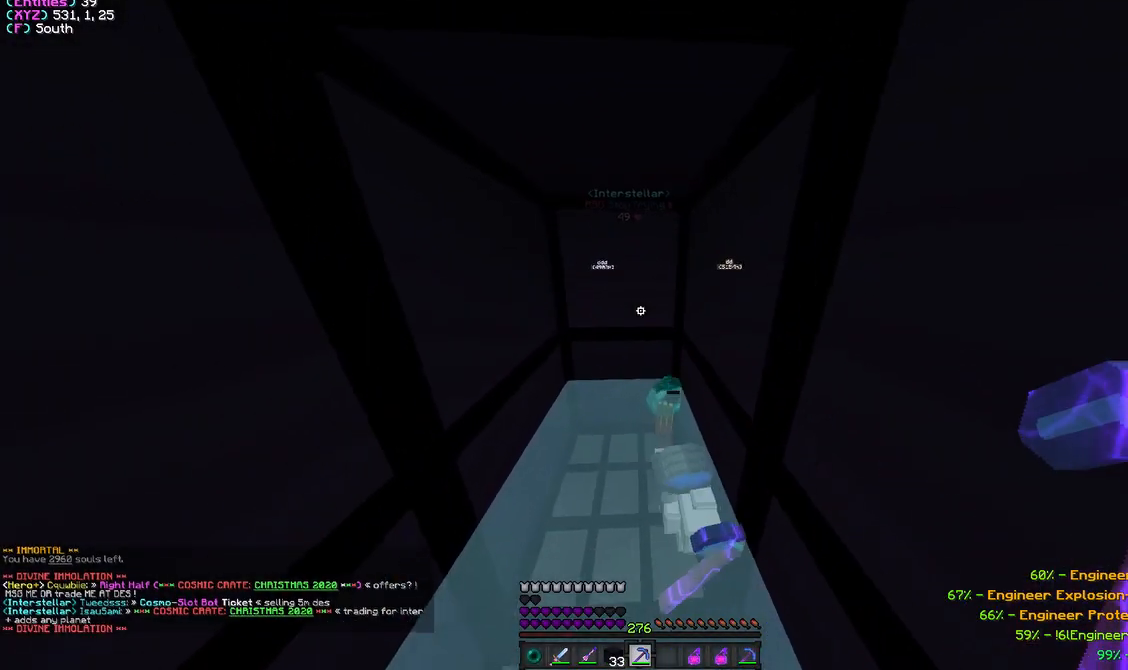
{"keys": [], "mouse": [], "events": [[17, "a", "up"], [67, "mouse_left", "down"], [167, "s", "down"], [233, "mouse_left", "up"], [367, "s", "up"]]}
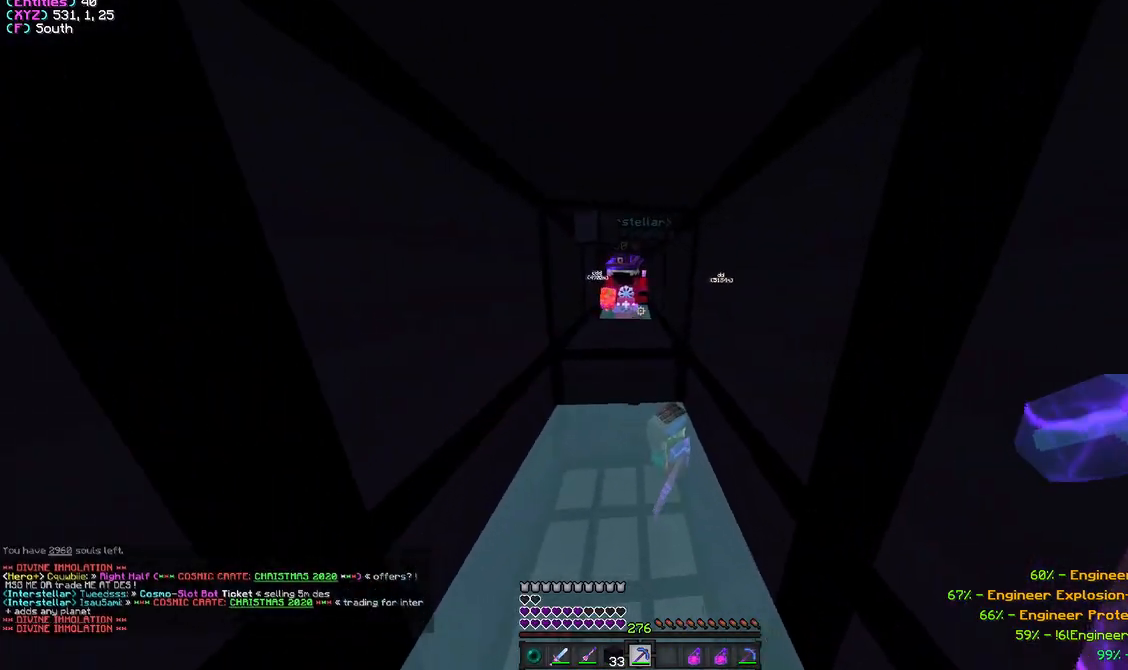
{"keys": [], "mouse": [], "events": [[217, "a", "down"], [217, "w", "down"], [233, "mouse_right", "down"], [383, "a", "up"], [400, "w", "up"], [433, "mouse_right", "up"]]}
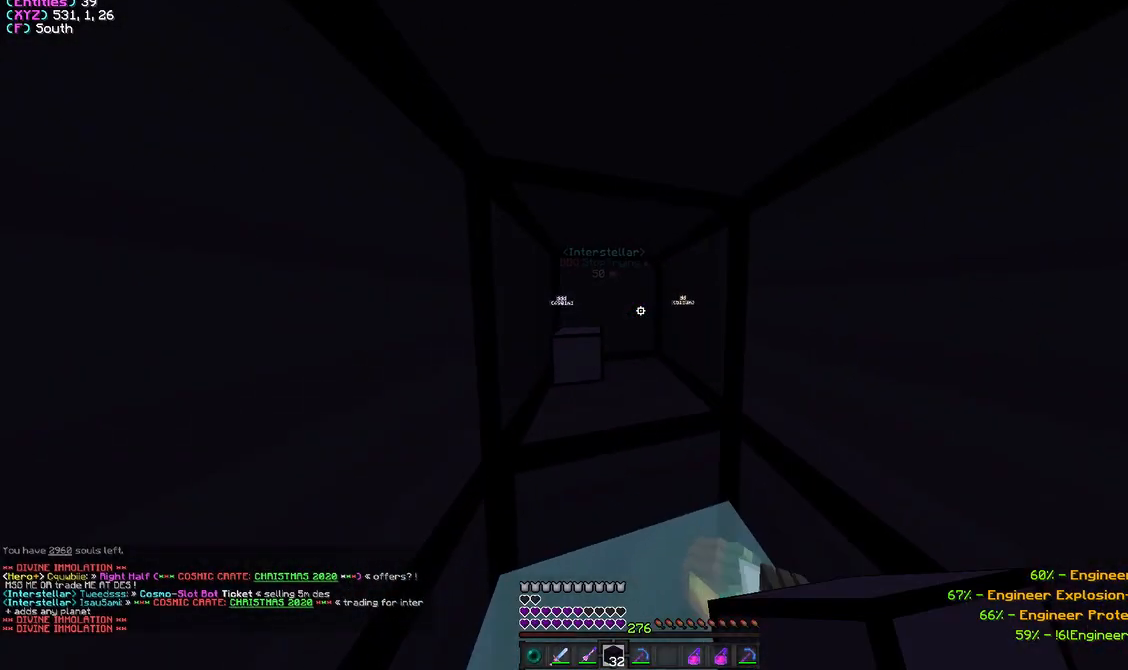
{"keys": ["s"], "mouse": [], "events": [[183, "s", "down"], [317, "mouse_left", "down"], [483, "mouse_left", "up"]]}
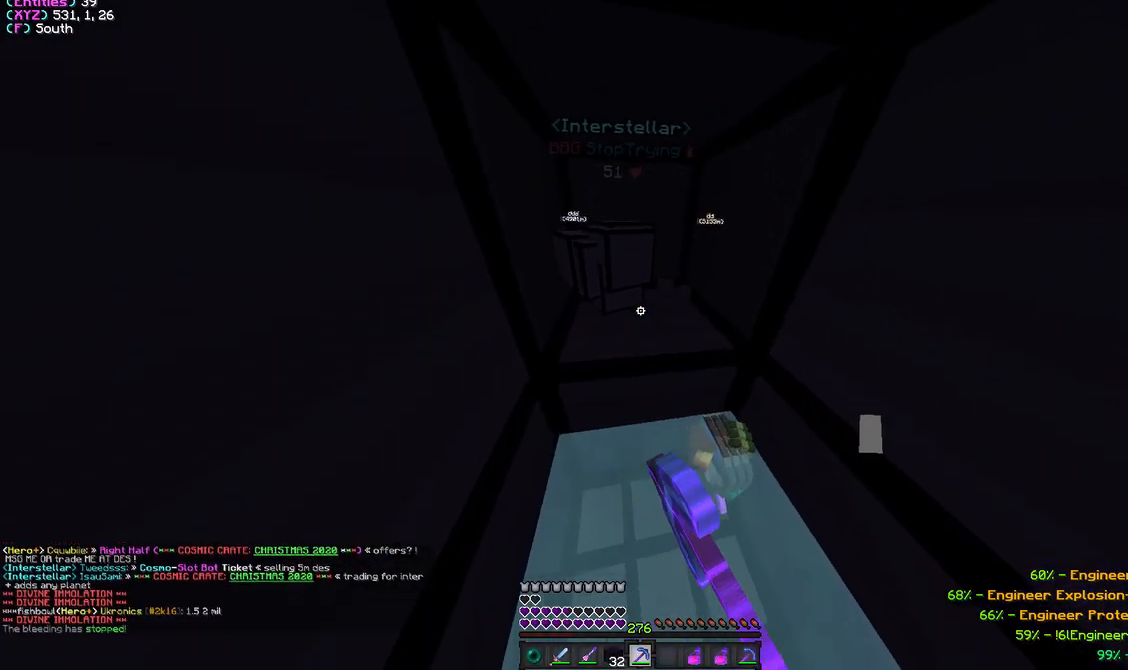
{"keys": [], "mouse": ["right"], "events": [[83, "d", "down"], [250, "d", "up"], [333, "mouse_right", "down"], [333, "s", "up"]]}
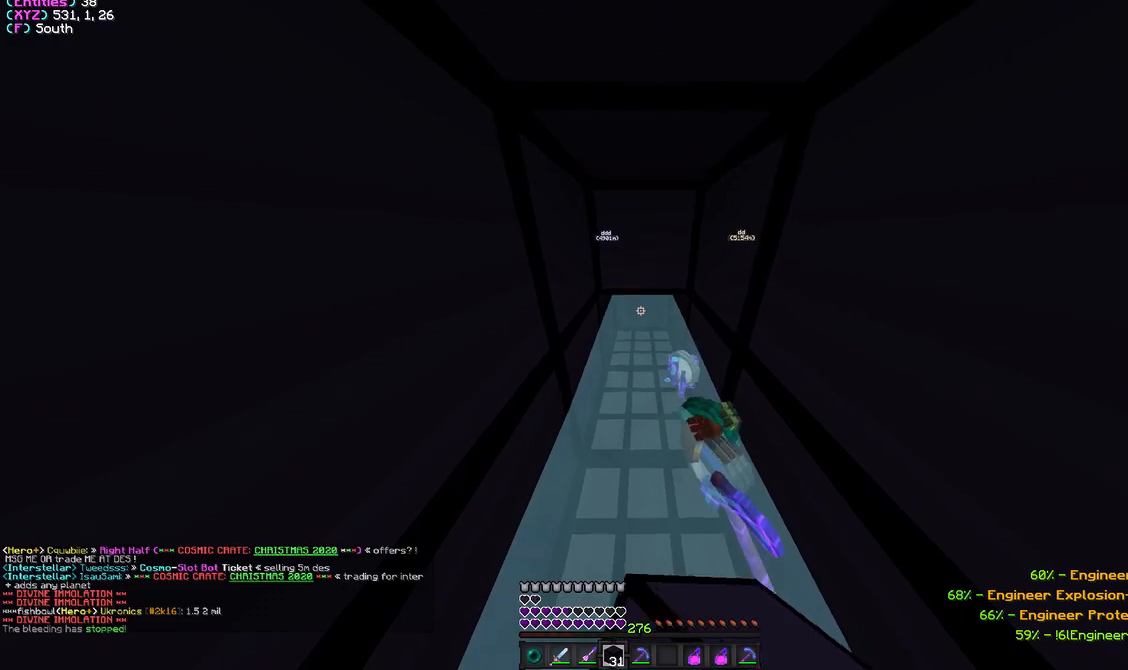
{"keys": ["w"], "mouse": [], "events": [[17, "mouse_right", "up"], [150, "w", "down"], [233, "w", "up"], [317, "mouse_left", "down"], [400, "w", "down"], [483, "mouse_left", "up"]]}
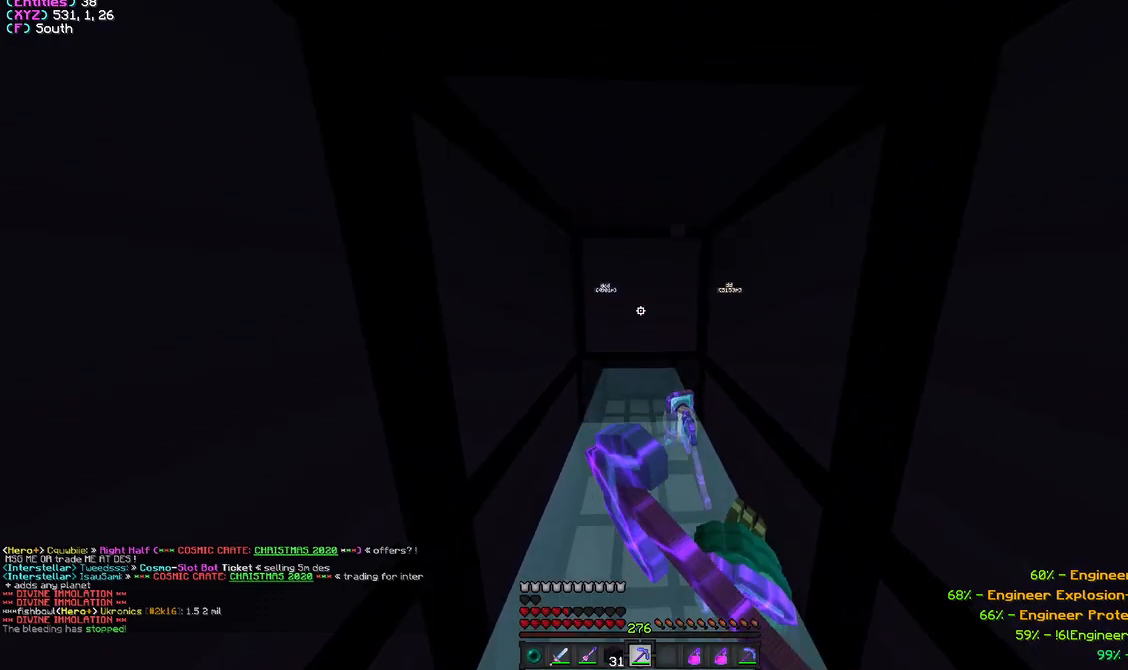
{"keys": ["w"], "mouse": ["left"], "events": [[250, "mouse_left", "down"], [350, "mouse_left", "up"], [500, "mouse_left", "down"]]}
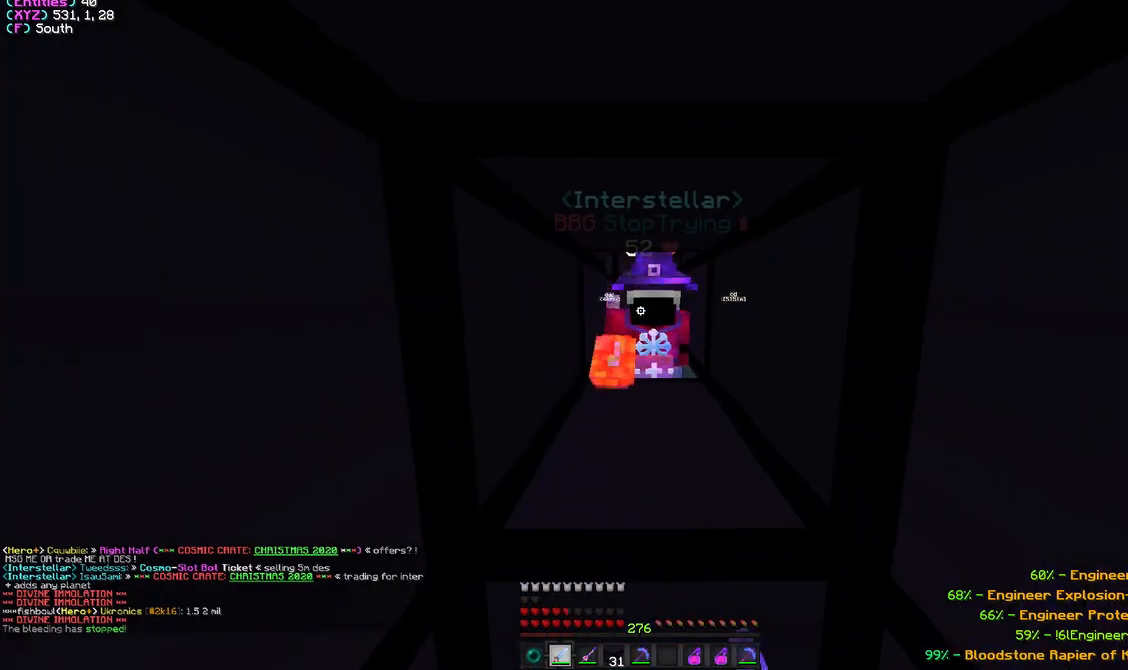
{"keys": ["w"], "mouse": ["left"], "events": []}
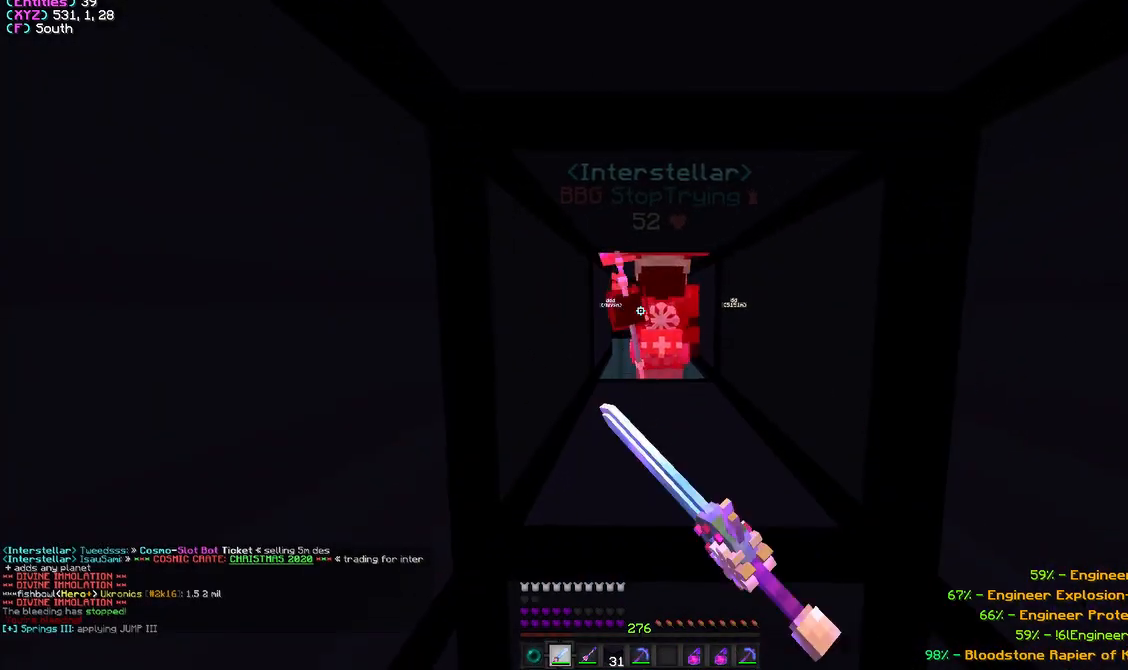
{"keys": ["s"], "mouse": ["left"], "events": [[400, "w", "up"], [467, "mouse_left", "up"], [483, "s", "down"], [500, "mouse_left", "down"]]}
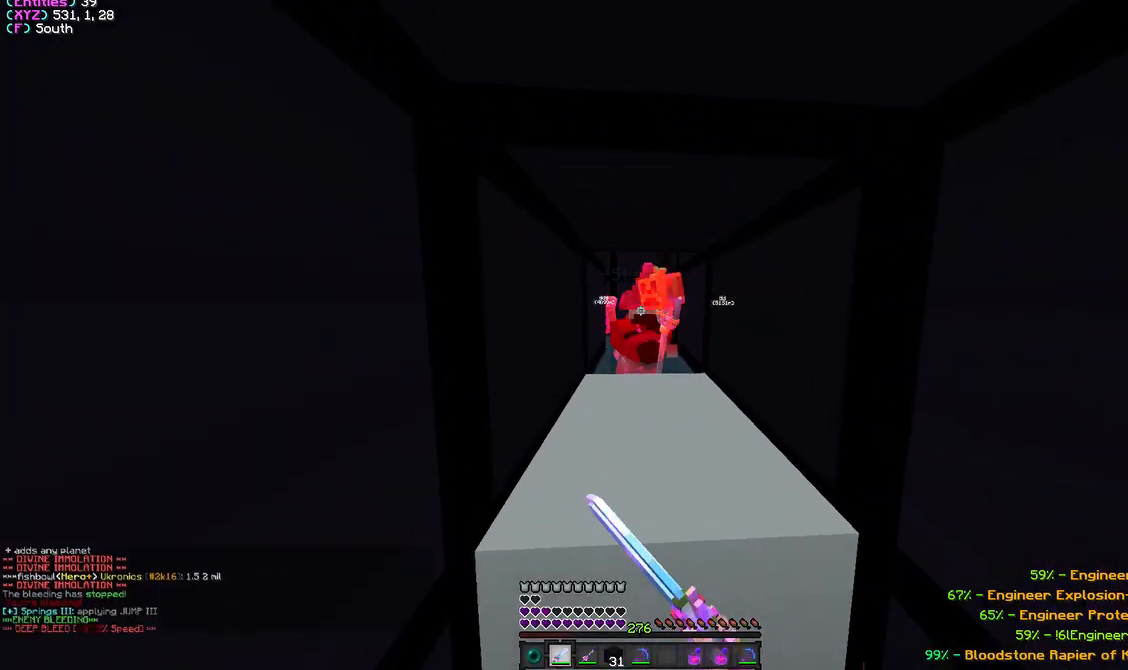
{"keys": ["s"], "mouse": [], "events": [[50, "mouse_left", "up"], [250, "mouse_right", "down"], [417, "mouse_right", "up"]]}
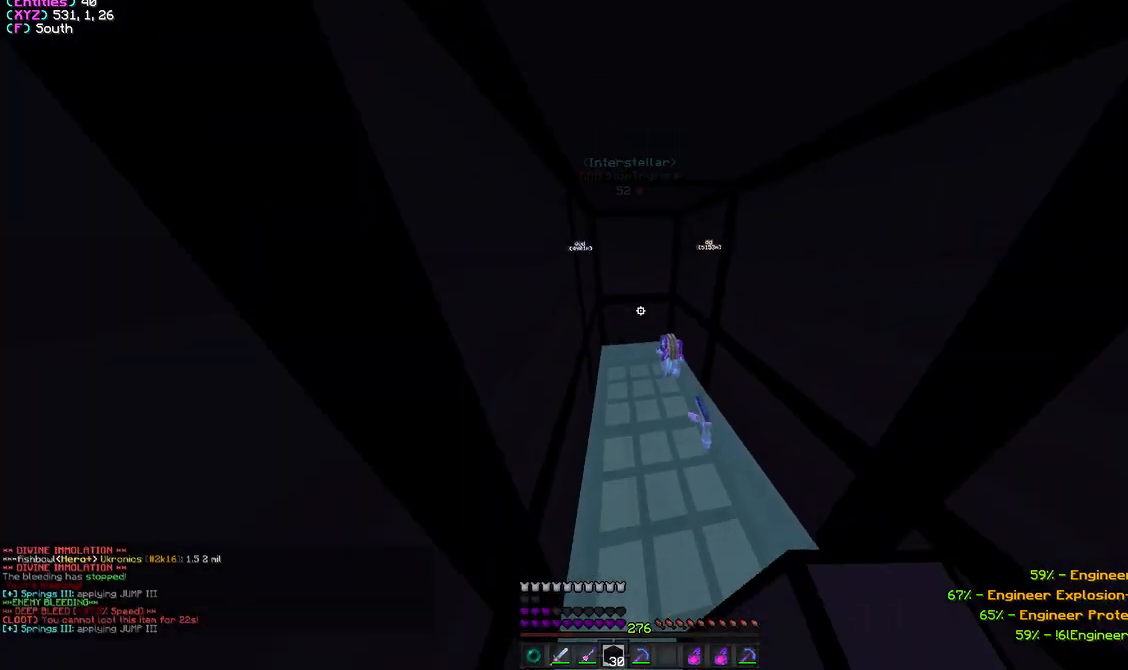
{"keys": ["w"], "mouse": [], "events": [[317, "s", "up"], [417, "w", "down"]]}
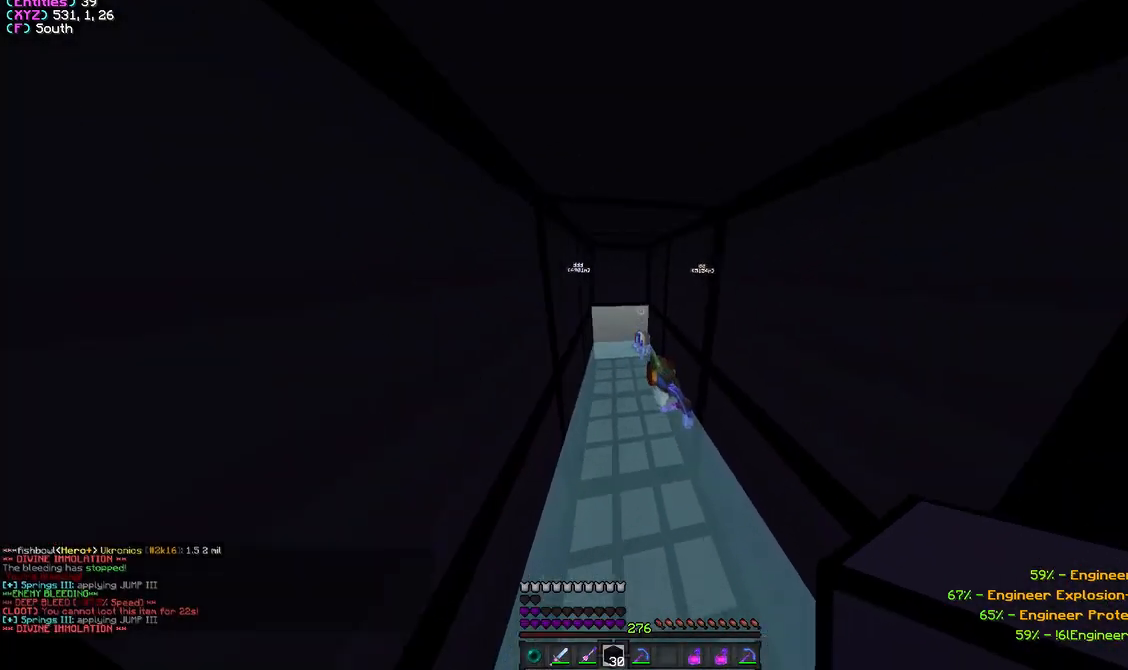
{"keys": [], "mouse": [], "events": [[117, "w", "up"], [267, "d", "down"], [283, "mouse_left", "down"], [383, "d", "up"], [450, "mouse_left", "up"]]}
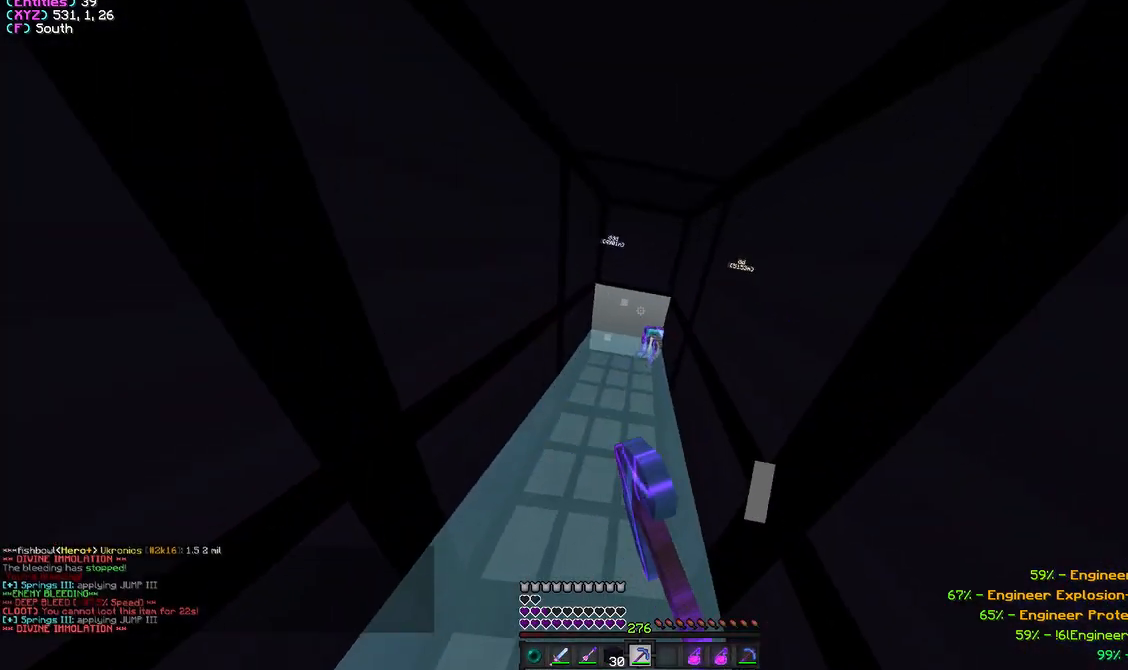
{"keys": [], "mouse": ["right"], "events": [[167, "s", "down"], [367, "mouse_right", "down"], [383, "s", "up"]]}
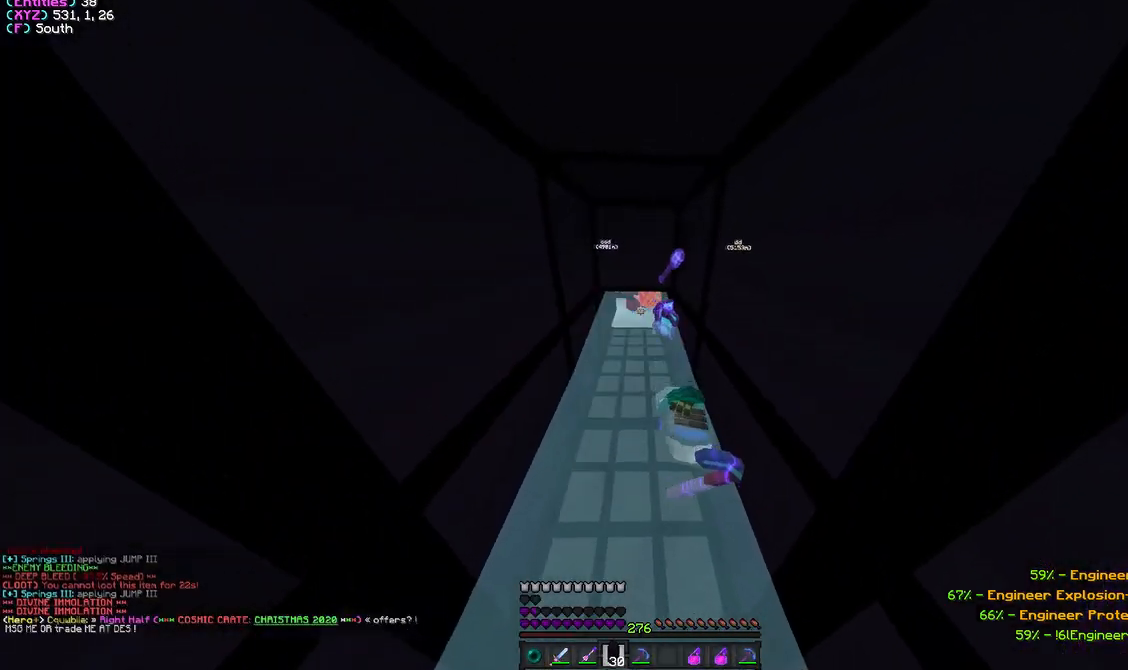
{"keys": [], "mouse": [], "events": [[50, "s", "down"], [67, "mouse_right", "up"], [283, "s", "up"]]}
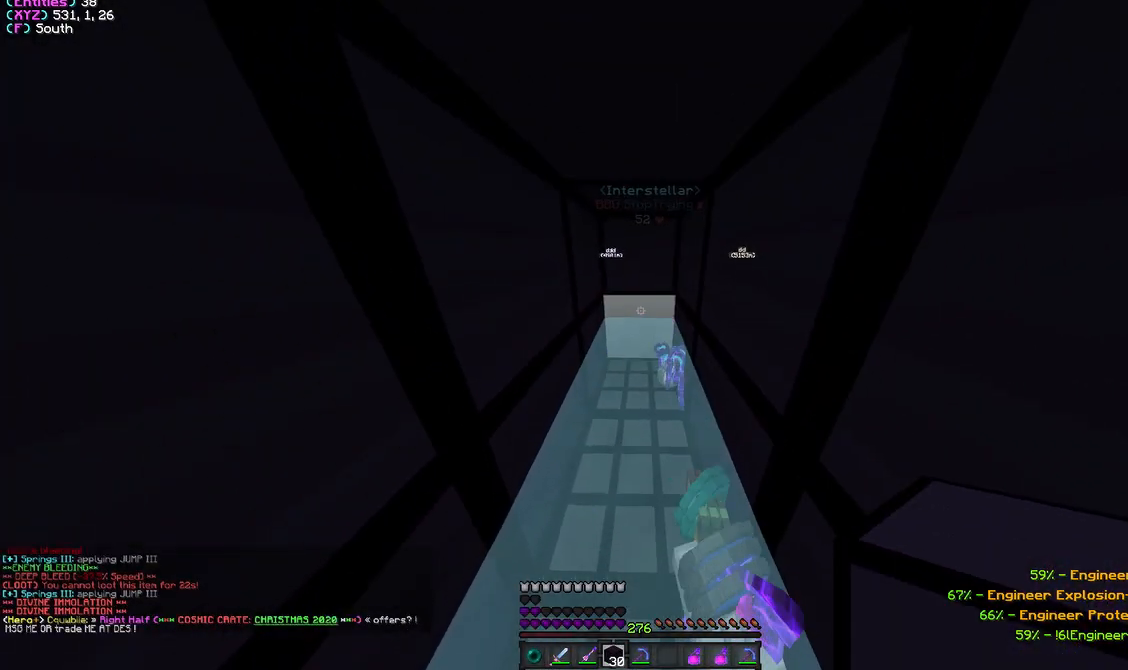
{"keys": ["s"], "mouse": [], "events": [[50, "w", "down"], [217, "w", "up"], [483, "s", "down"]]}
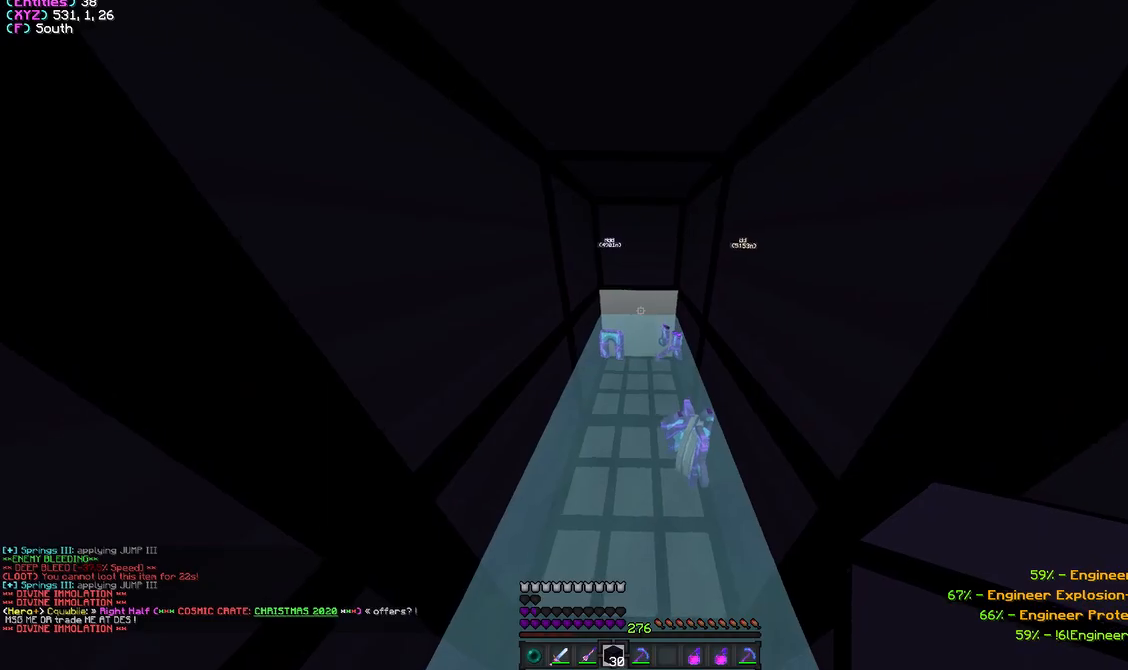
{"keys": [], "mouse": [], "events": [[167, "s", "up"]]}
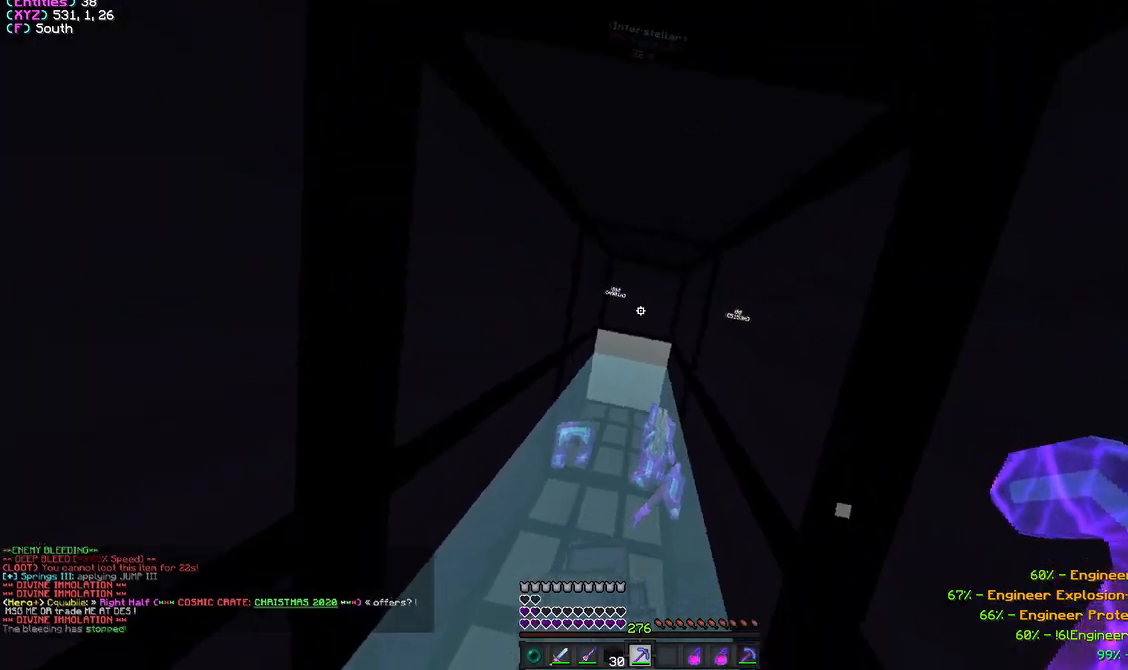
{"keys": [], "mouse": ["right"], "events": [[33, "s", "down"], [217, "s", "up"], [400, "mouse_right", "down"]]}
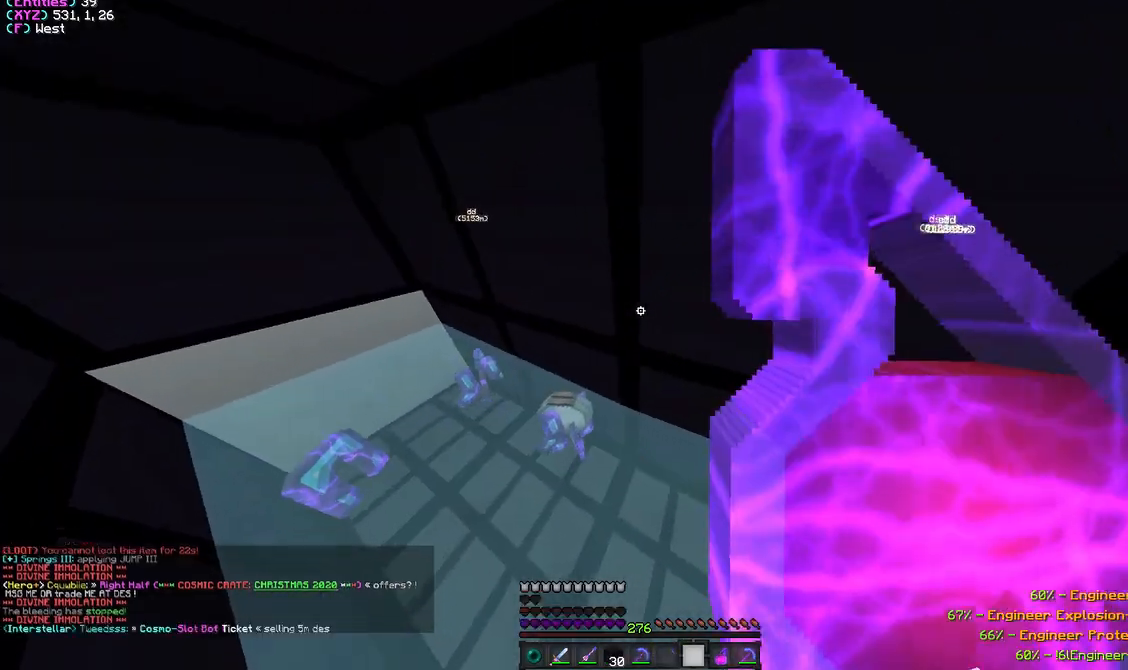
{"keys": [], "mouse": [], "events": [[167, "mouse_right", "up"]]}